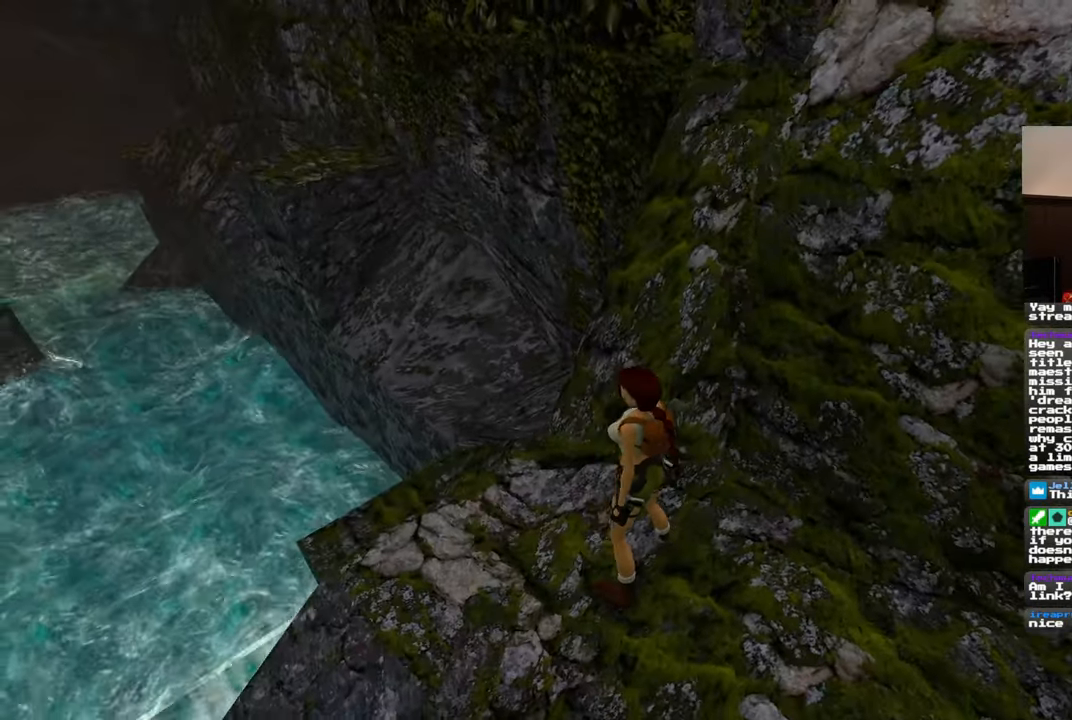
Gameplay with a controller (PlayStation layout); each line is a JSON object with the inputs held at the frame after it (dt_ms = milliseconds from this image to that frame). "events" lists button and stick changes between this image and that frame as [ms after this image, input, new state], when the widget could be followed in between. Not read: DPAD_RIGHT L2 R2.
{"dt_ms": 500, "buttons": [], "left_stick": "left", "right_stick": "center", "events": [[483, "R1", "up"]]}
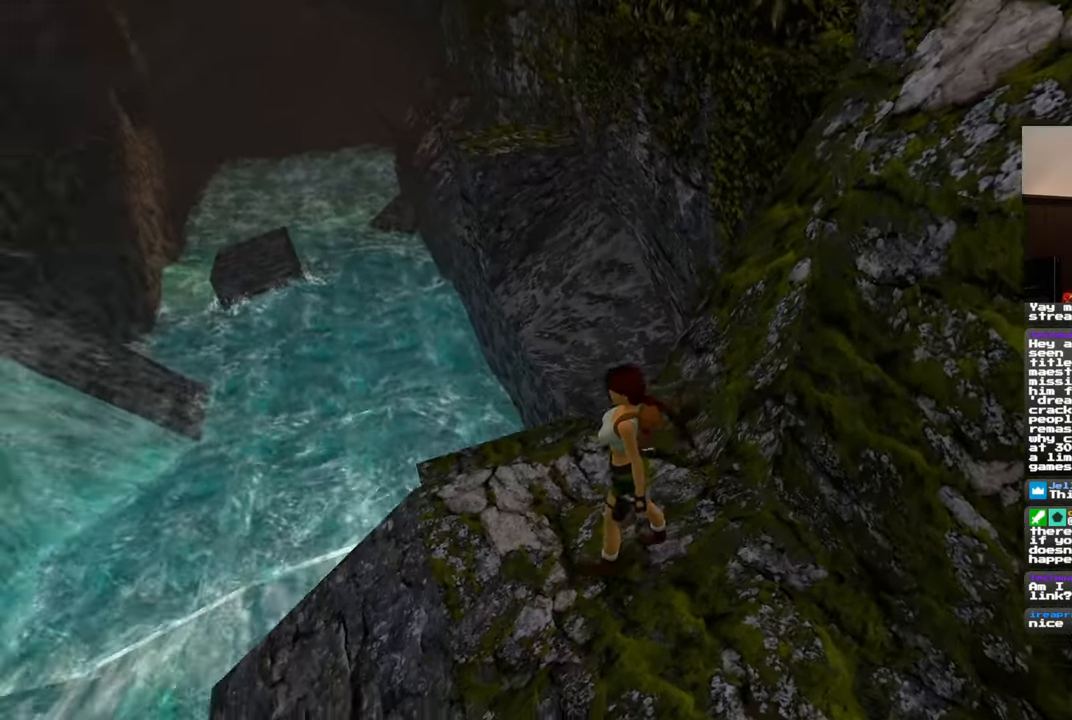
{"dt_ms": 500, "buttons": ["R1"], "left_stick": "up-left", "right_stick": "center", "events": [[83, "left_stick", "up-left"], [100, "R1", "down"]]}
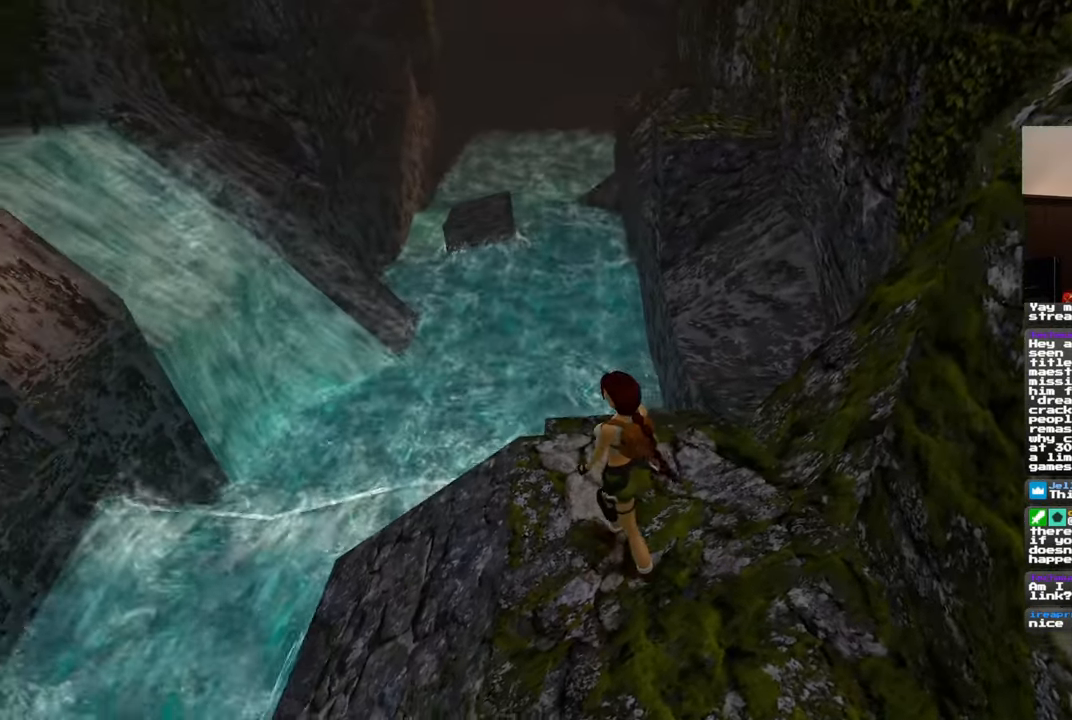
{"dt_ms": 500, "buttons": ["R1"], "left_stick": "up-left", "right_stick": "center", "events": [[17, "right_stick", "right"], [83, "right_stick", "up-right"], [350, "right_stick", "center"]]}
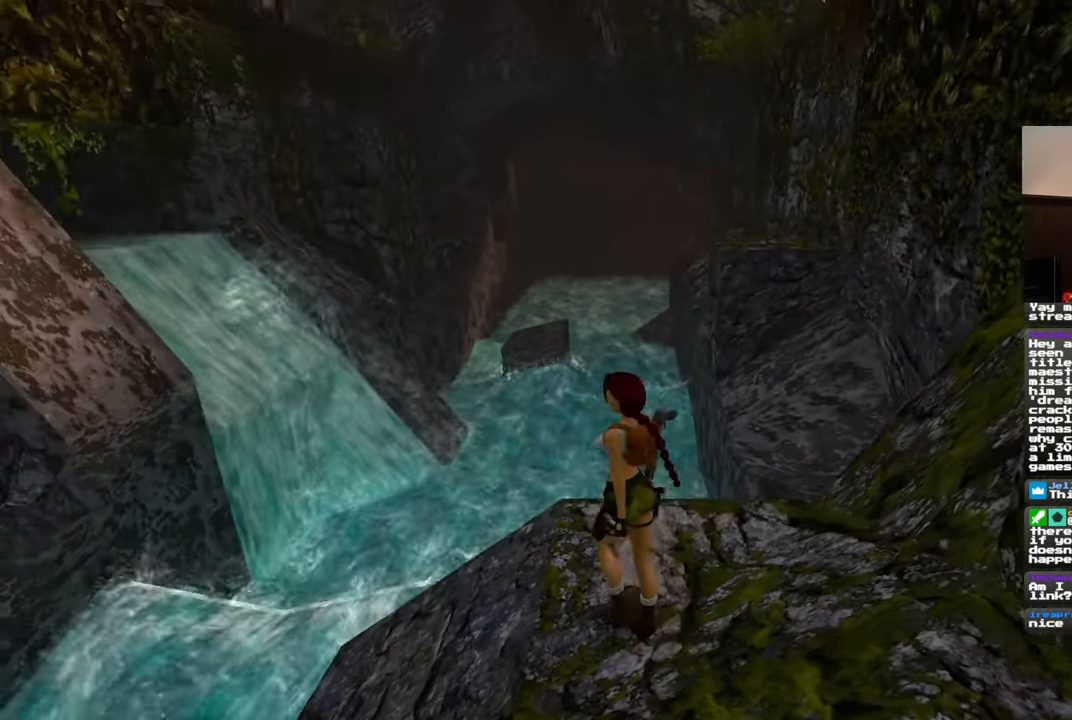
{"dt_ms": 1000, "buttons": ["R1"], "left_stick": "center", "right_stick": "center", "events": [[167, "right_stick", "right"], [200, "left_stick", "center"], [517, "right_stick", "center"]]}
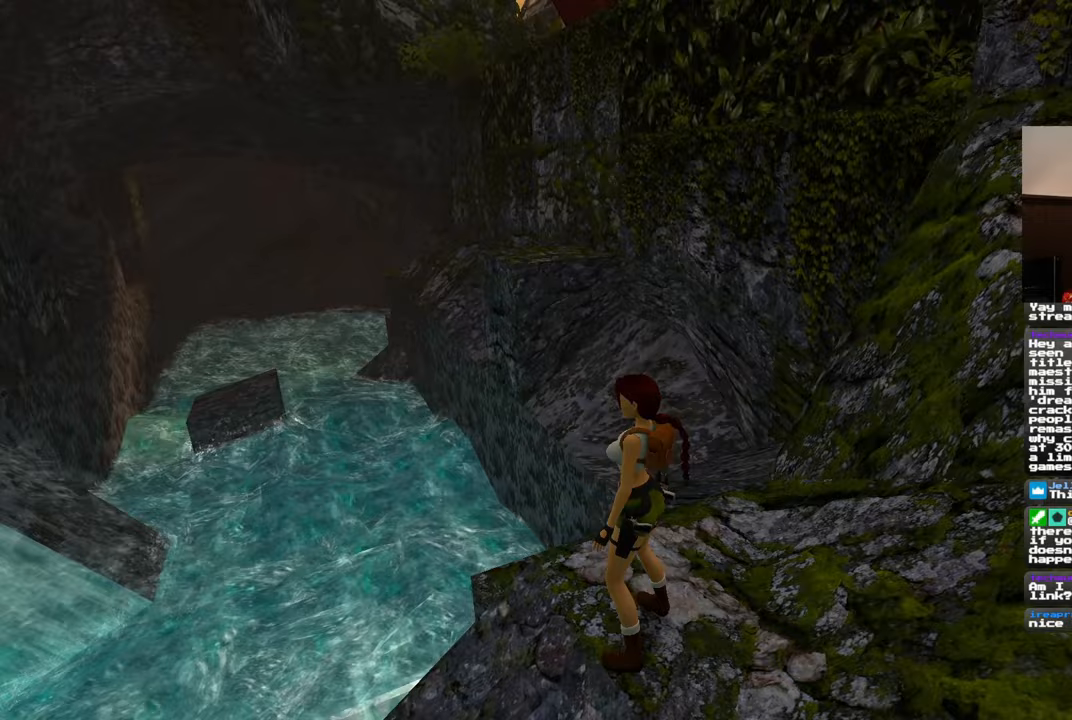
{"dt_ms": 500, "buttons": ["R1"], "left_stick": "right", "right_stick": "center", "events": [[100, "left_stick", "right"]]}
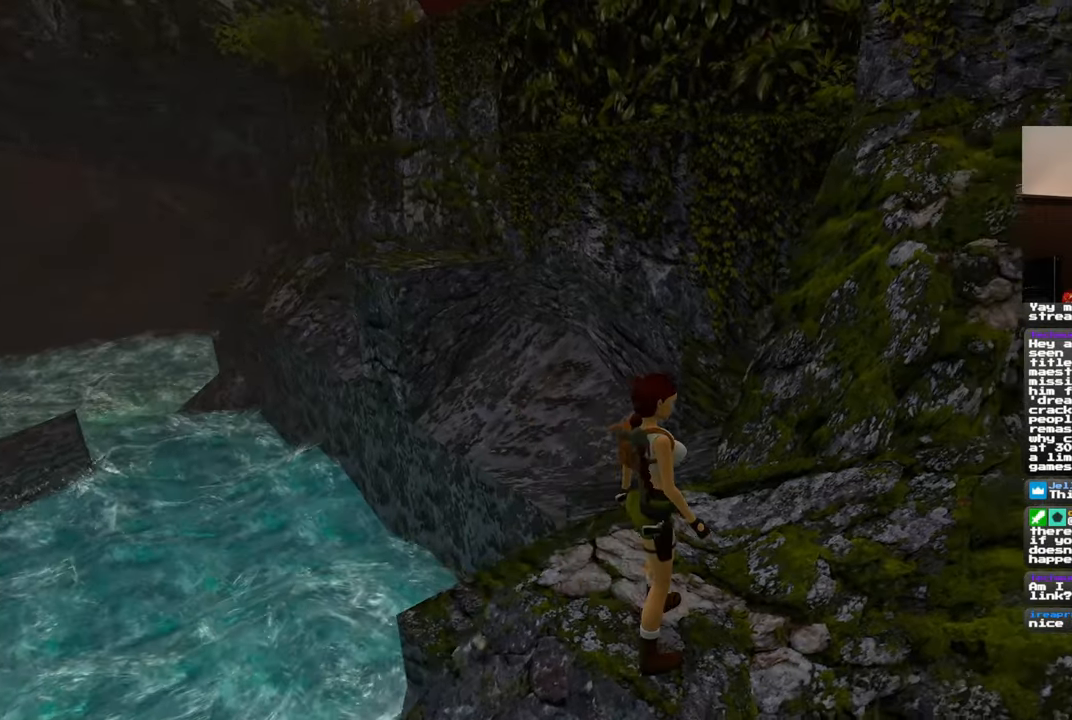
{"dt_ms": 500, "buttons": ["R1"], "left_stick": "right", "right_stick": "up", "events": [[333, "left_stick", "up-right"], [450, "right_stick", "up"], [483, "left_stick", "right"]]}
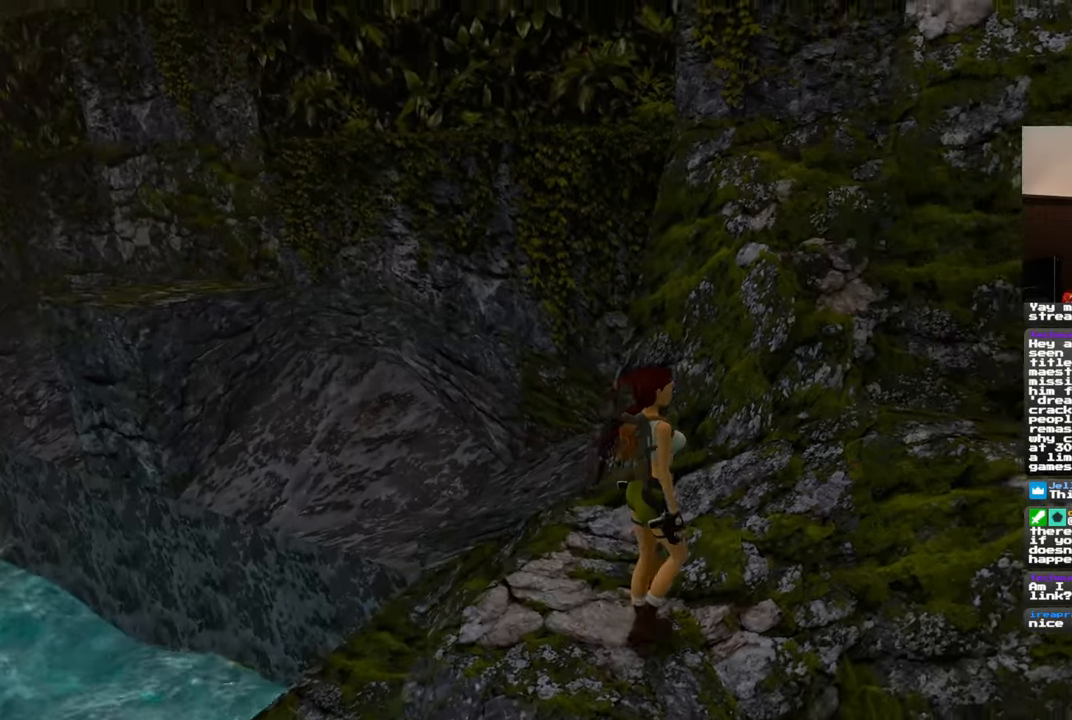
{"dt_ms": 1000, "buttons": [], "left_stick": "up-right", "right_stick": "down"}
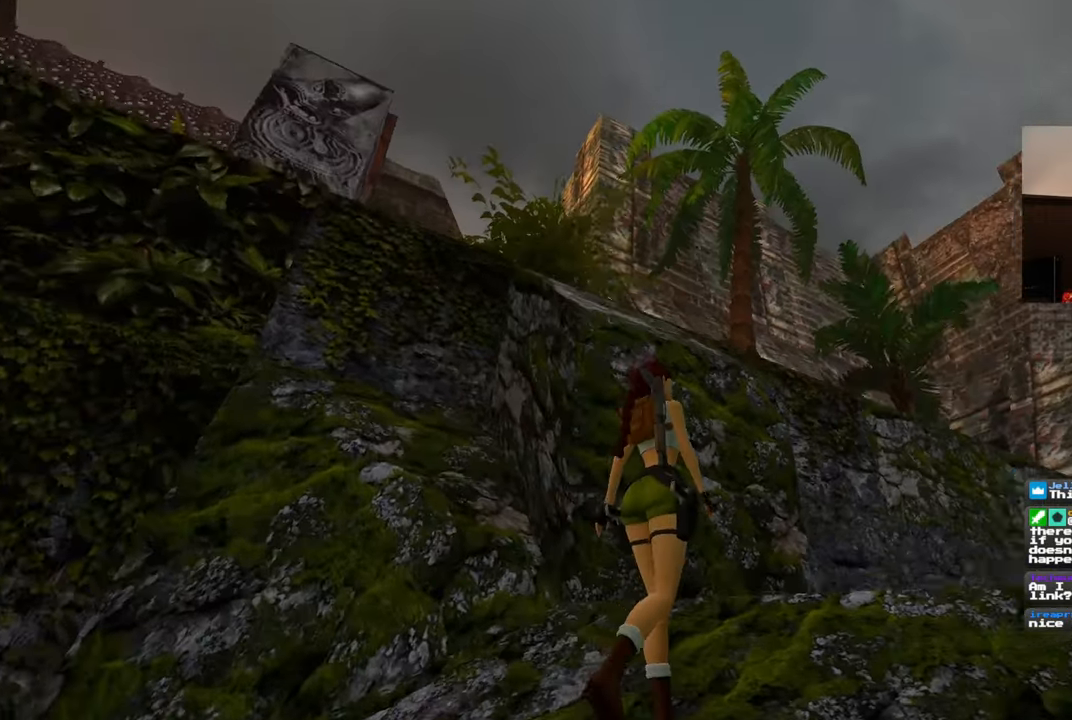
{"dt_ms": 1000, "buttons": ["R1"], "left_stick": "right", "right_stick": "left"}
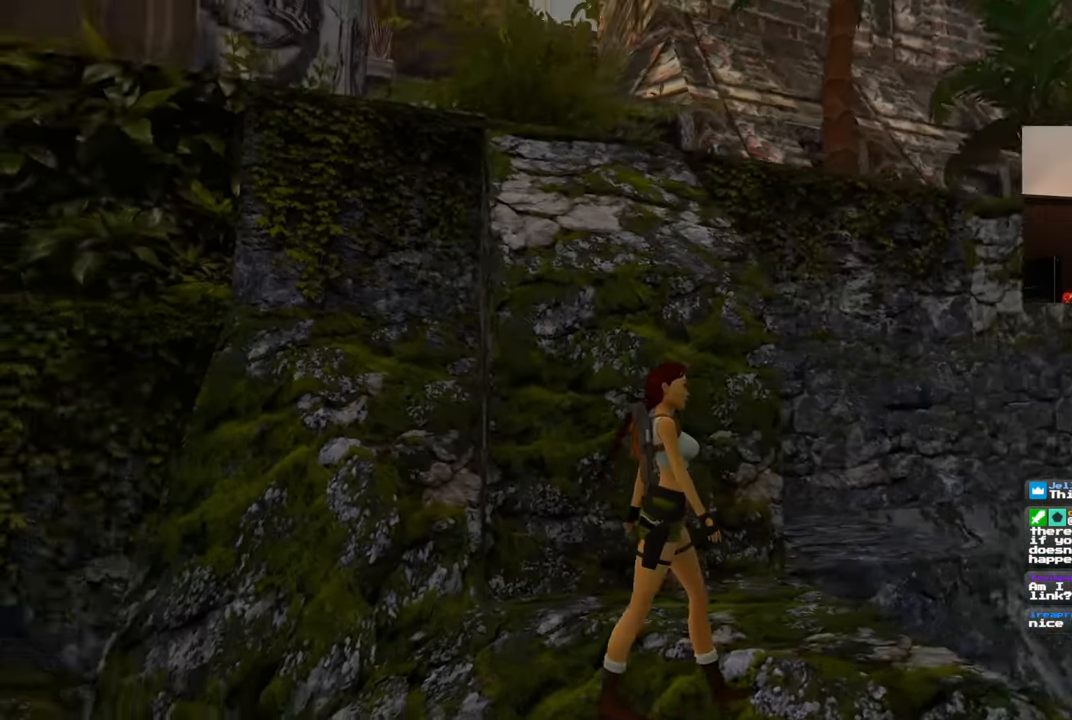
{"dt_ms": 500, "buttons": ["R1"], "left_stick": "center", "right_stick": "left", "events": [[100, "right_stick", "center"], [167, "left_stick", "up"], [233, "left_stick", "center"], [450, "right_stick", "left"]]}
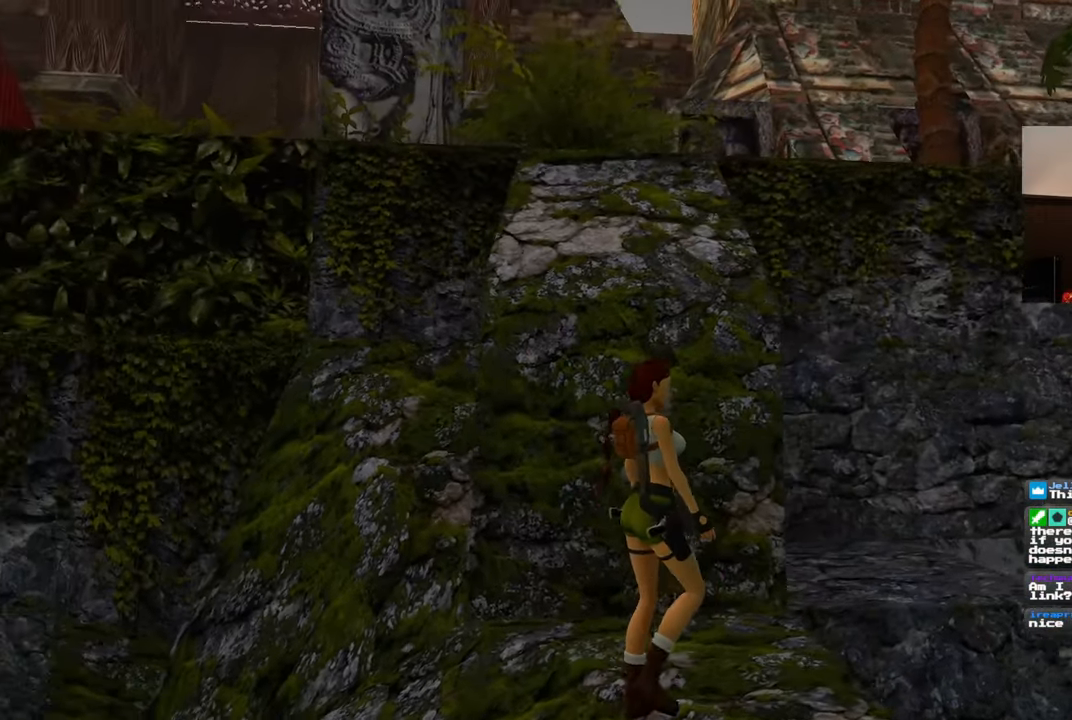
{"dt_ms": 500, "buttons": [], "left_stick": "center", "right_stick": "down-right", "events": [[83, "right_stick", "center"], [167, "R1", "up"], [267, "right_stick", "down-right"]]}
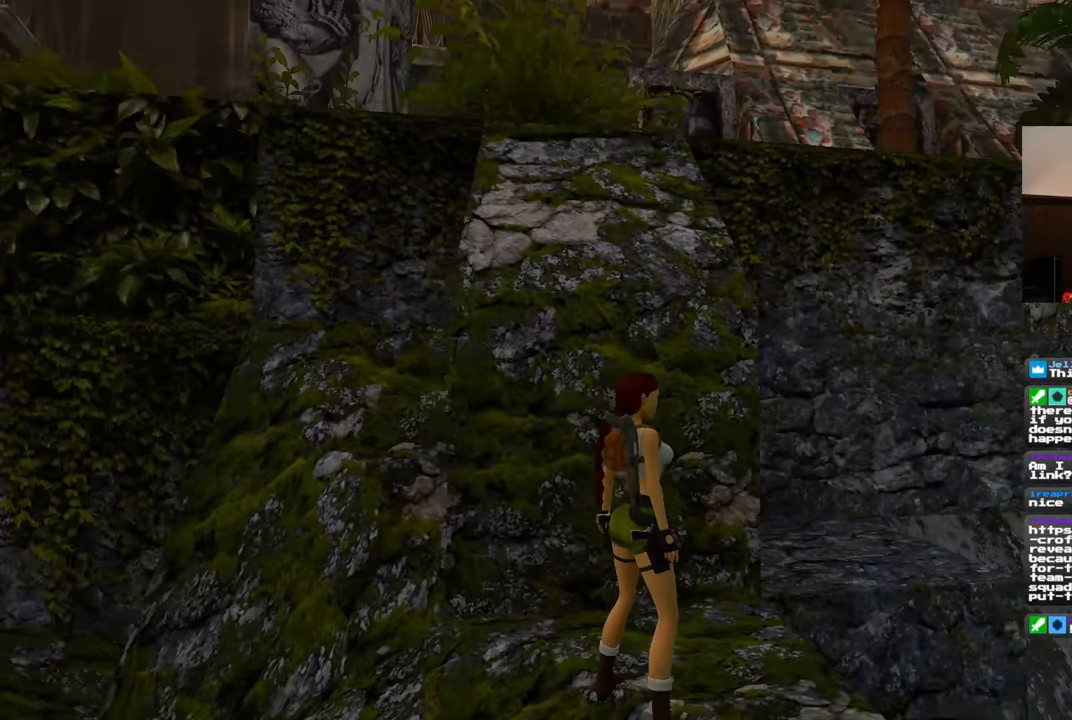
{"dt_ms": 500, "buttons": ["R1"], "left_stick": "right", "right_stick": "center", "events": [[233, "right_stick", "center"], [467, "R1", "down"], [500, "left_stick", "right"]]}
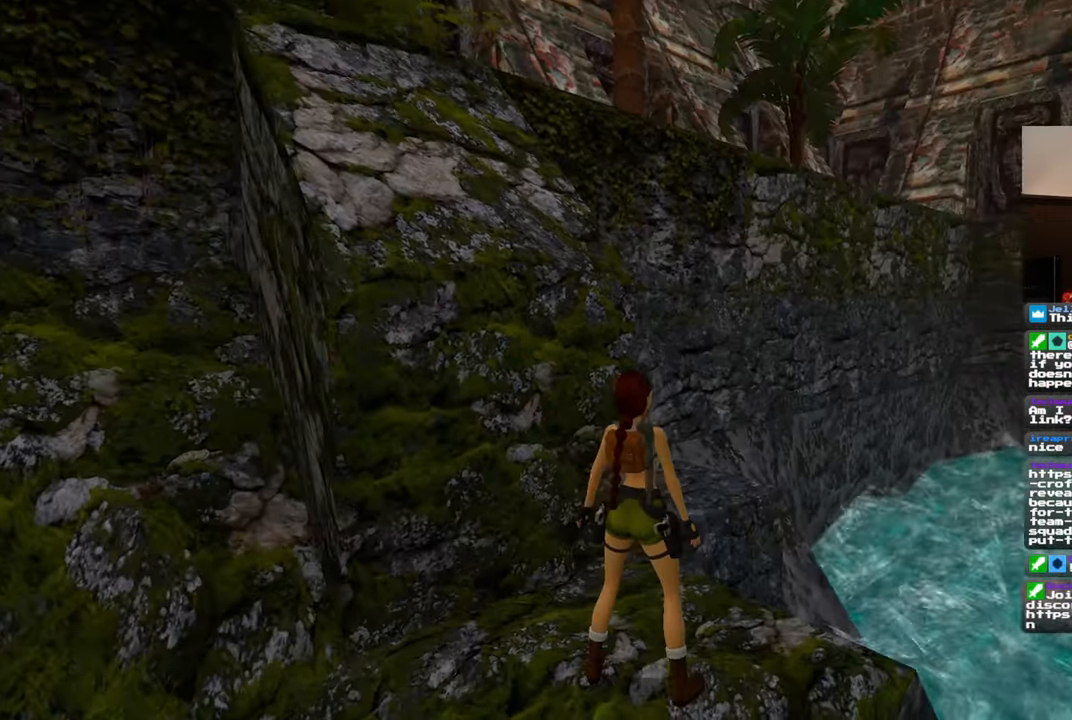
{"dt_ms": 500, "buttons": ["R1"], "left_stick": "down-right", "right_stick": "left", "events": [[250, "left_stick", "down-right"], [283, "right_stick", "left"]]}
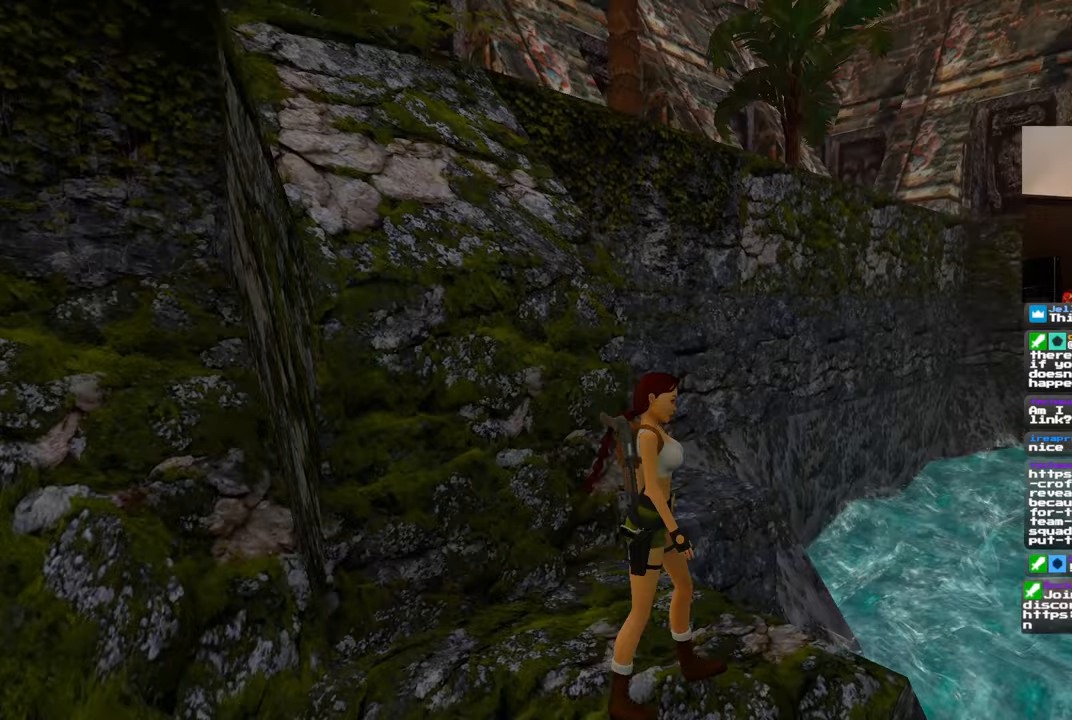
{"dt_ms": 500, "buttons": ["R1"], "left_stick": "down-right", "right_stick": "left"}
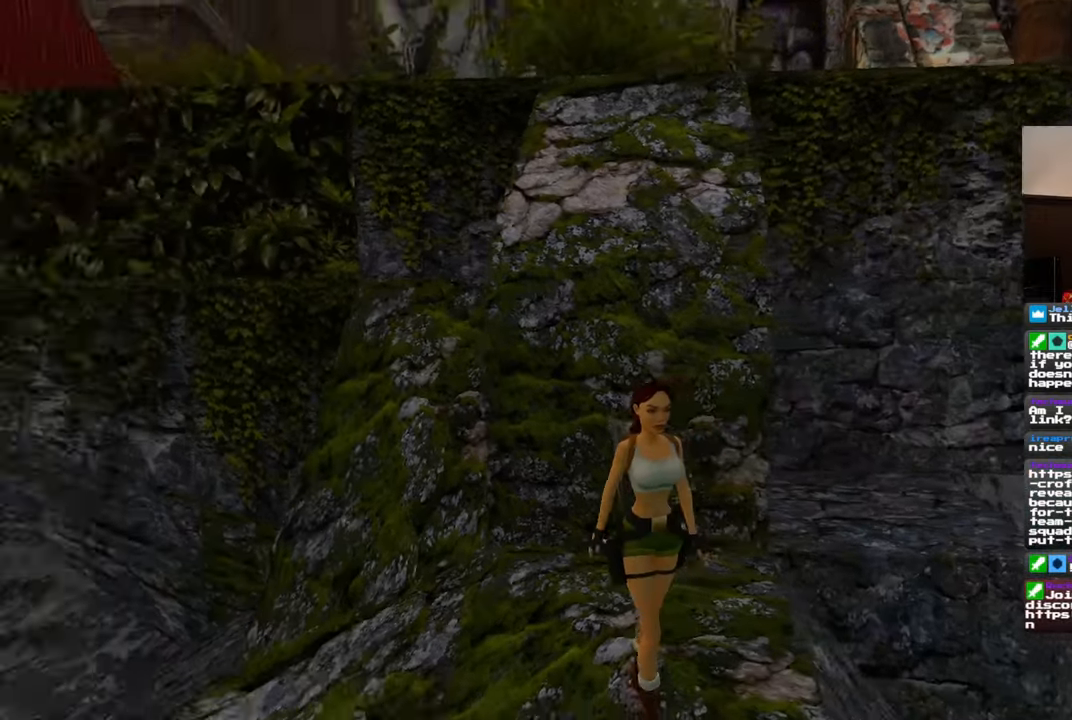
{"dt_ms": 500, "buttons": ["R1"], "left_stick": "center", "right_stick": "left", "events": [[217, "right_stick", "center"], [283, "left_stick", "center"], [433, "right_stick", "left"]]}
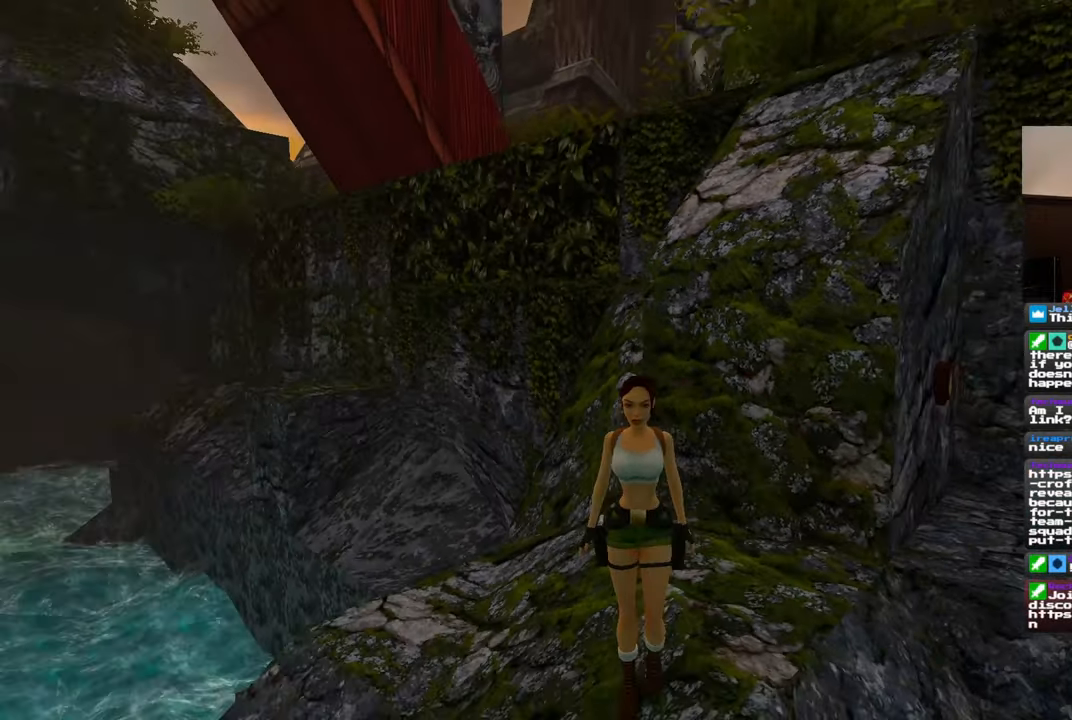
{"dt_ms": 500, "buttons": ["R1"], "left_stick": "center", "right_stick": "center", "events": [[400, "right_stick", "center"]]}
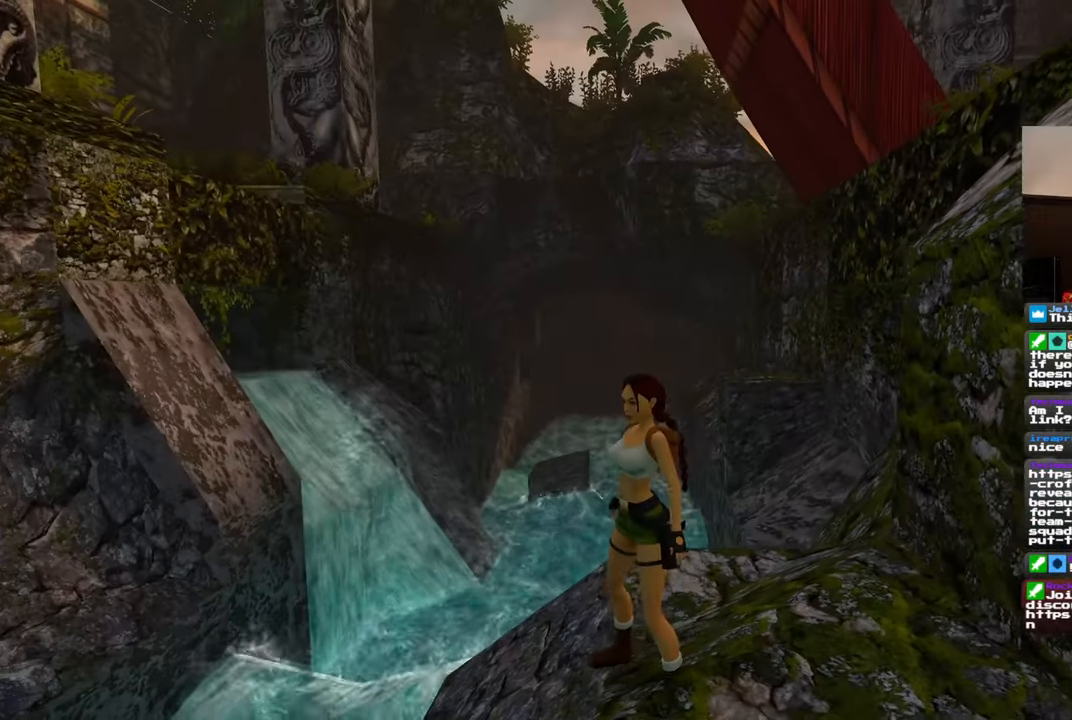
{"dt_ms": 500, "buttons": ["R1"], "left_stick": "center", "right_stick": "center"}
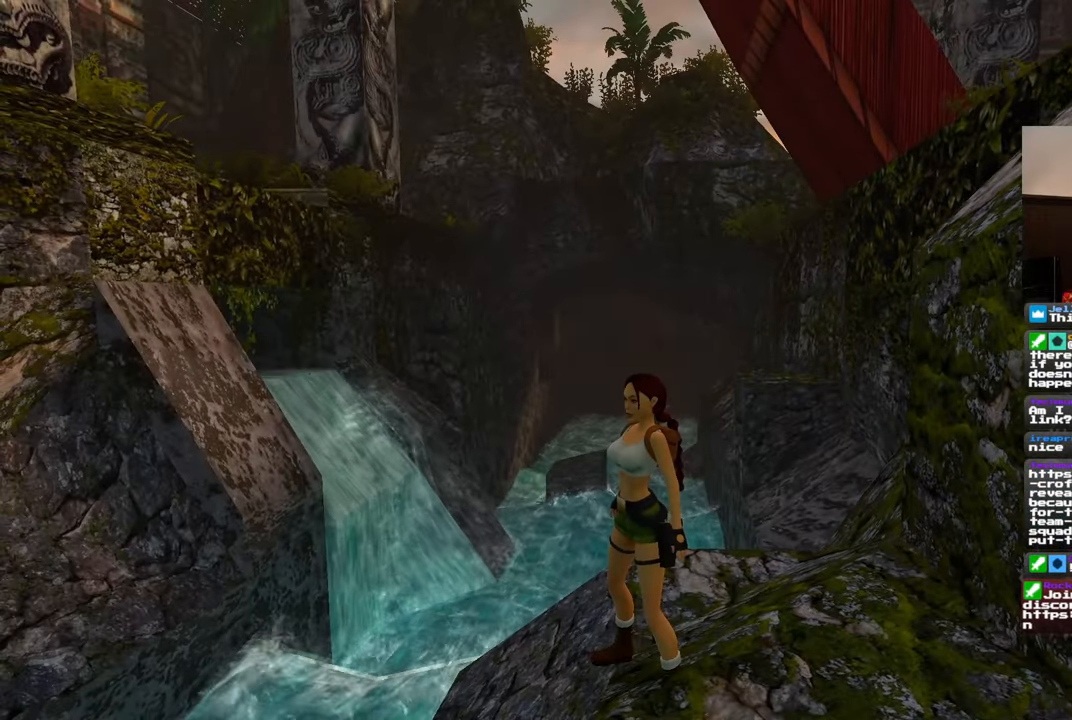
{"dt_ms": 500, "buttons": ["R1"], "left_stick": "center", "right_stick": "right", "events": [[417, "right_stick", "down-right"], [467, "right_stick", "right"]]}
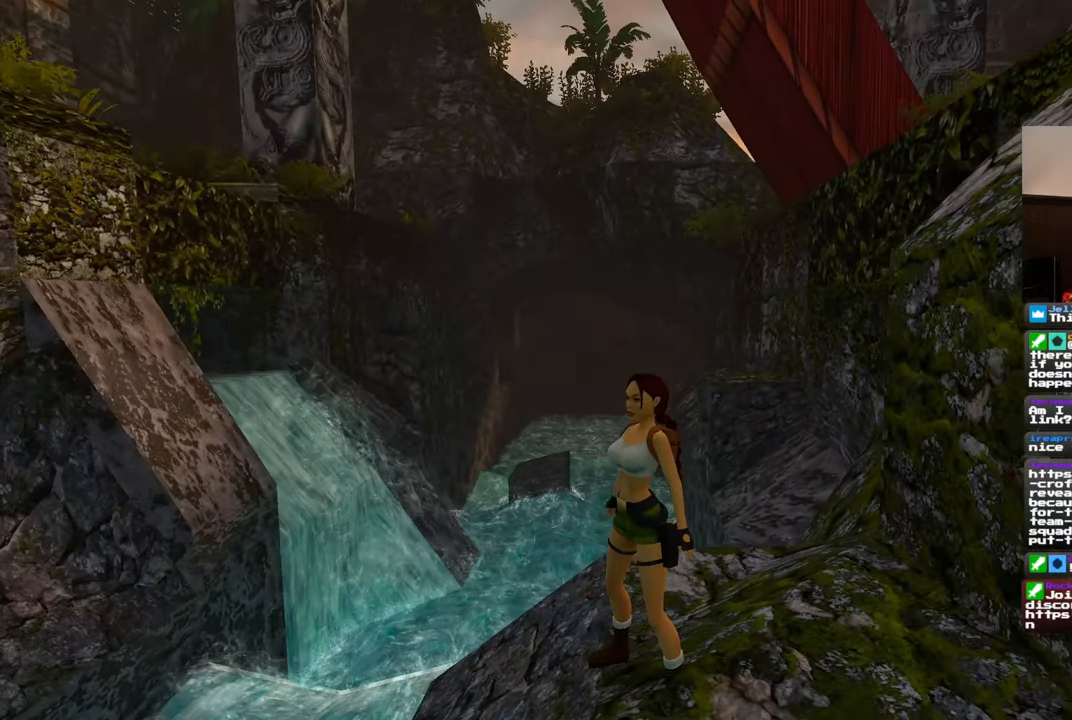
{"dt_ms": 500, "buttons": ["R1"], "left_stick": "center", "right_stick": "right", "events": []}
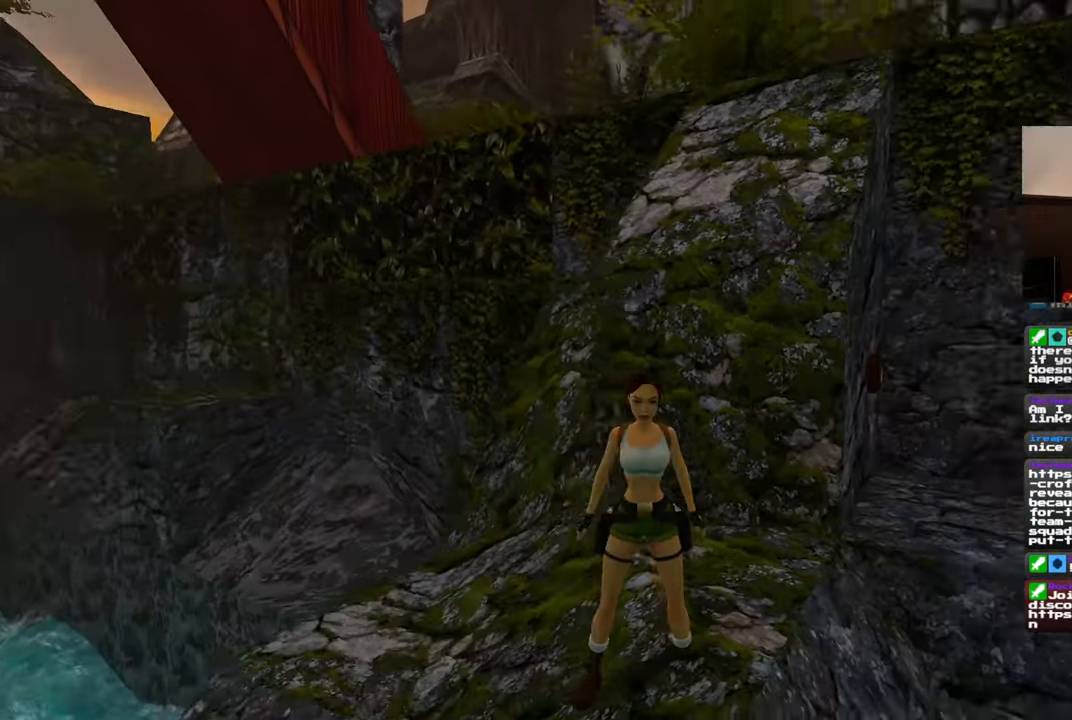
{"dt_ms": 500, "buttons": ["R1"], "left_stick": "center", "right_stick": "center", "events": [[333, "R1", "up"], [350, "right_stick", "center"], [383, "R1", "down"]]}
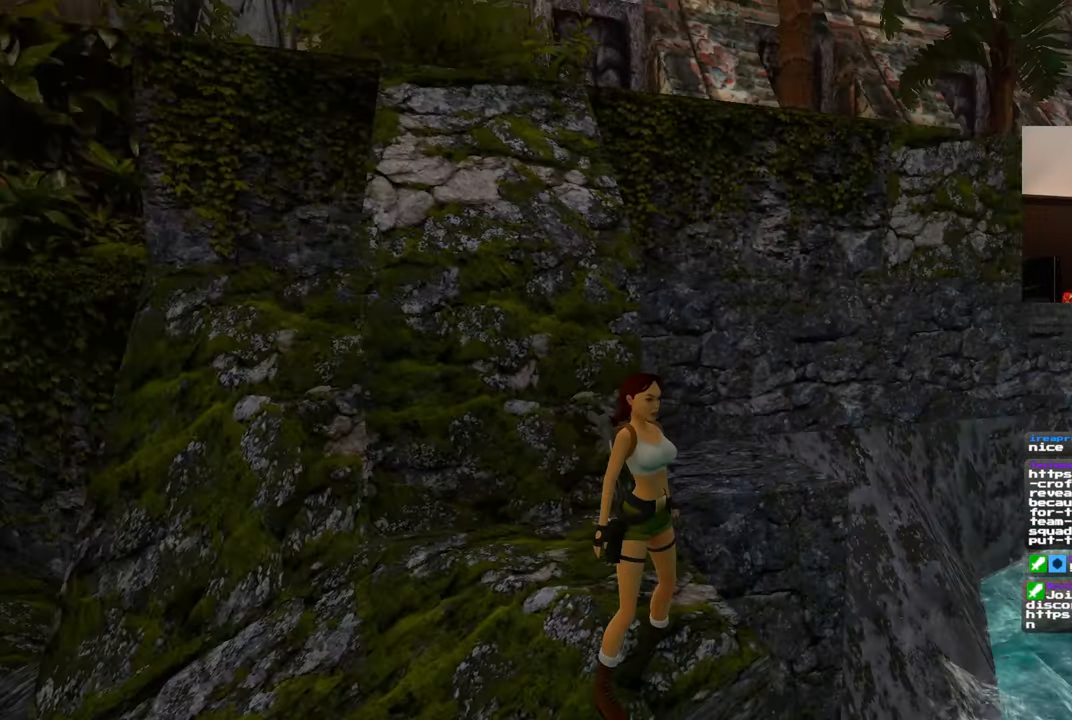
{"dt_ms": 500, "buttons": [], "left_stick": "center", "right_stick": "center", "events": [[17, "DPAD_DOWN", "down"], [67, "DPAD_DOWN", "up"], [117, "R1", "up"]]}
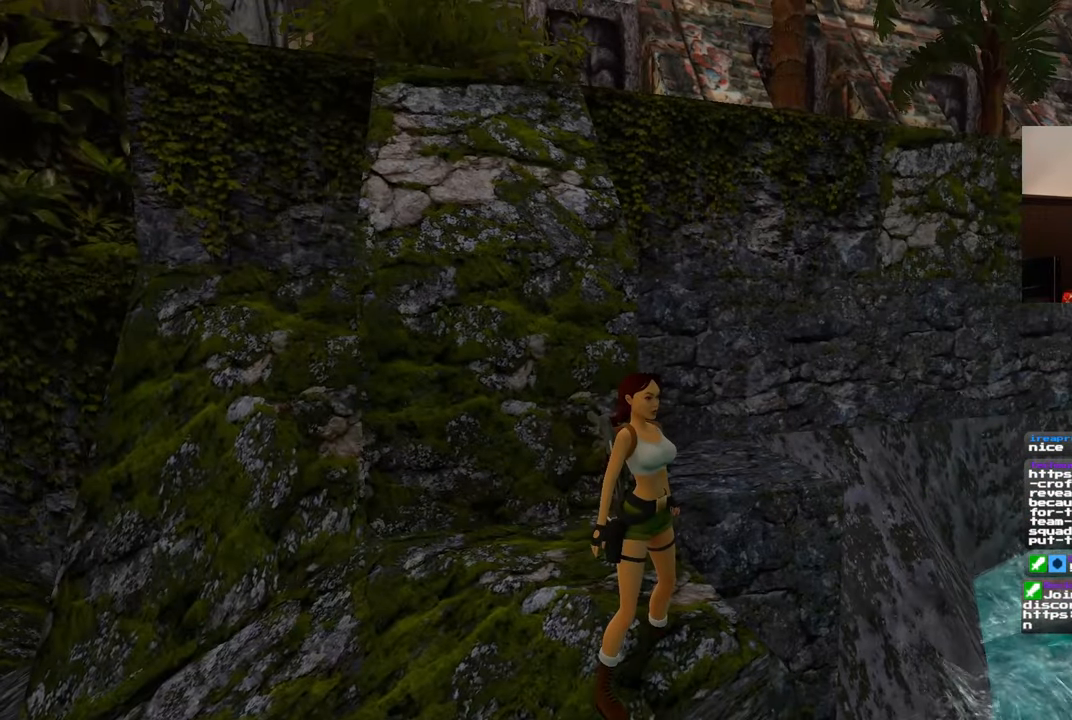
{"dt_ms": 1000, "buttons": [], "left_stick": "up-left", "right_stick": "center"}
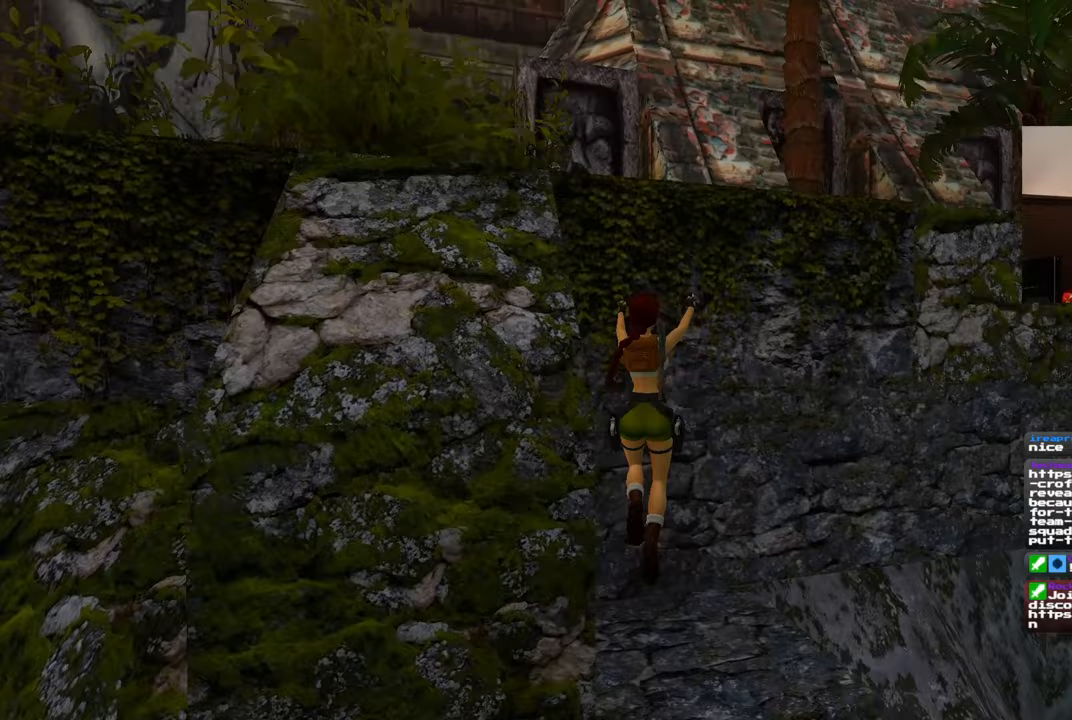
{"dt_ms": 500, "buttons": [], "left_stick": "up", "right_stick": "center", "events": [[200, "left_stick", "up"], [367, "right_stick", "down-left"], [500, "right_stick", "center"]]}
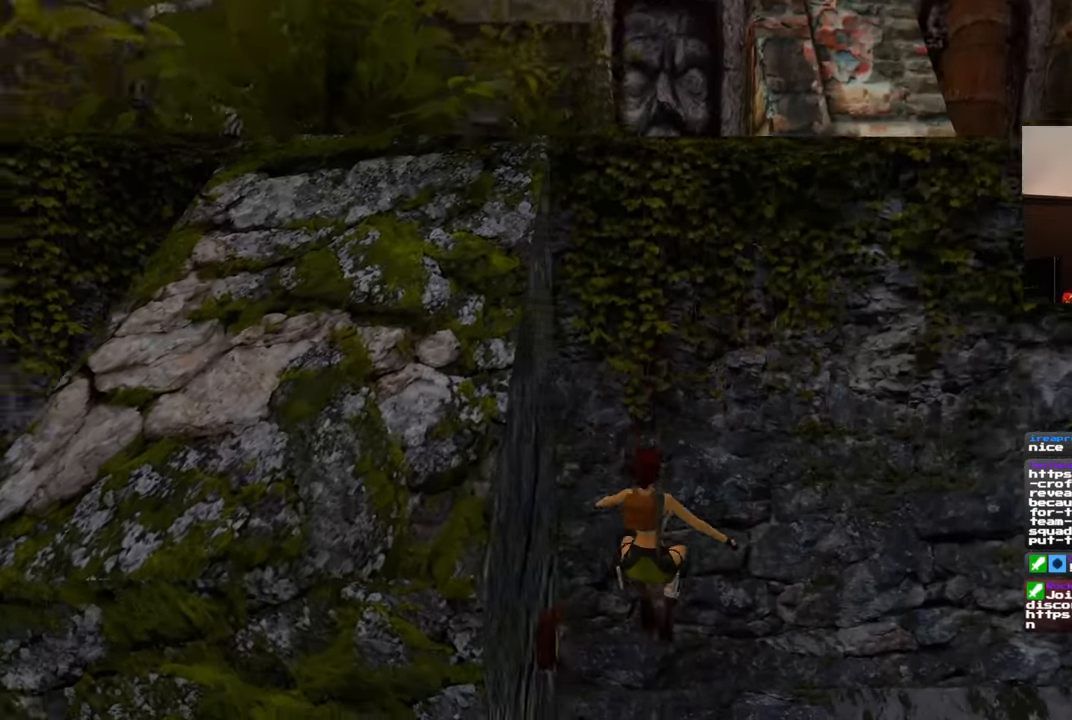
{"dt_ms": 500, "buttons": ["SQUARE"], "left_stick": "center", "right_stick": "center", "events": [[267, "SQUARE", "down"], [283, "left_stick", "center"]]}
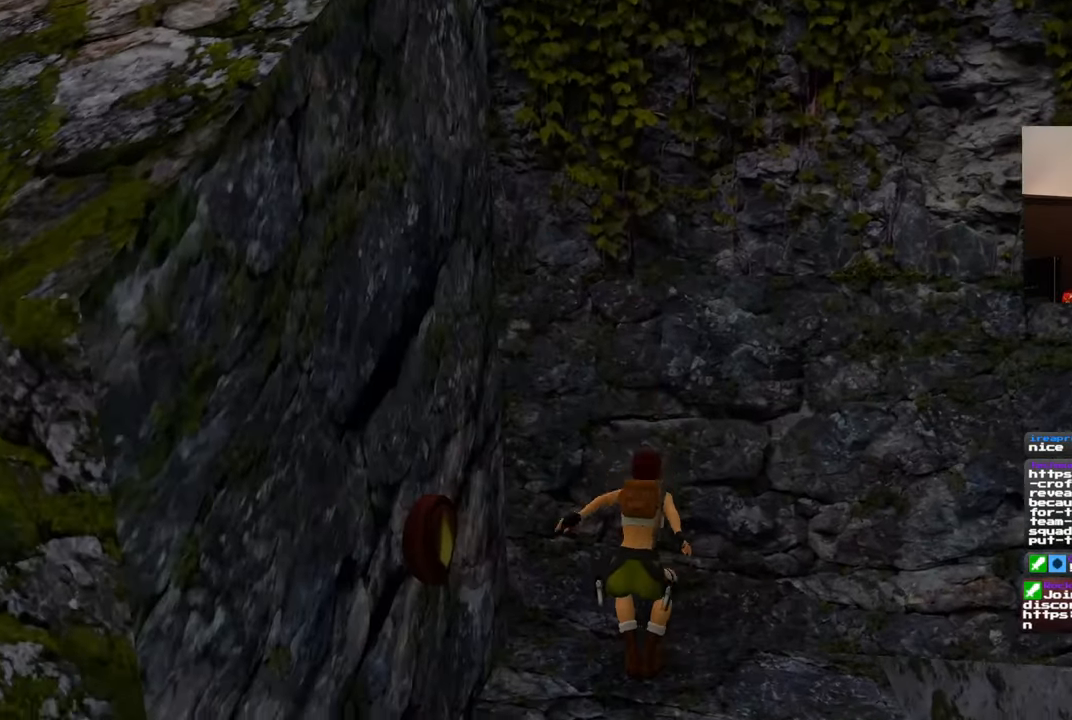
{"dt_ms": 500, "buttons": [], "left_stick": "center", "right_stick": "center", "events": [[33, "SQUARE", "up"]]}
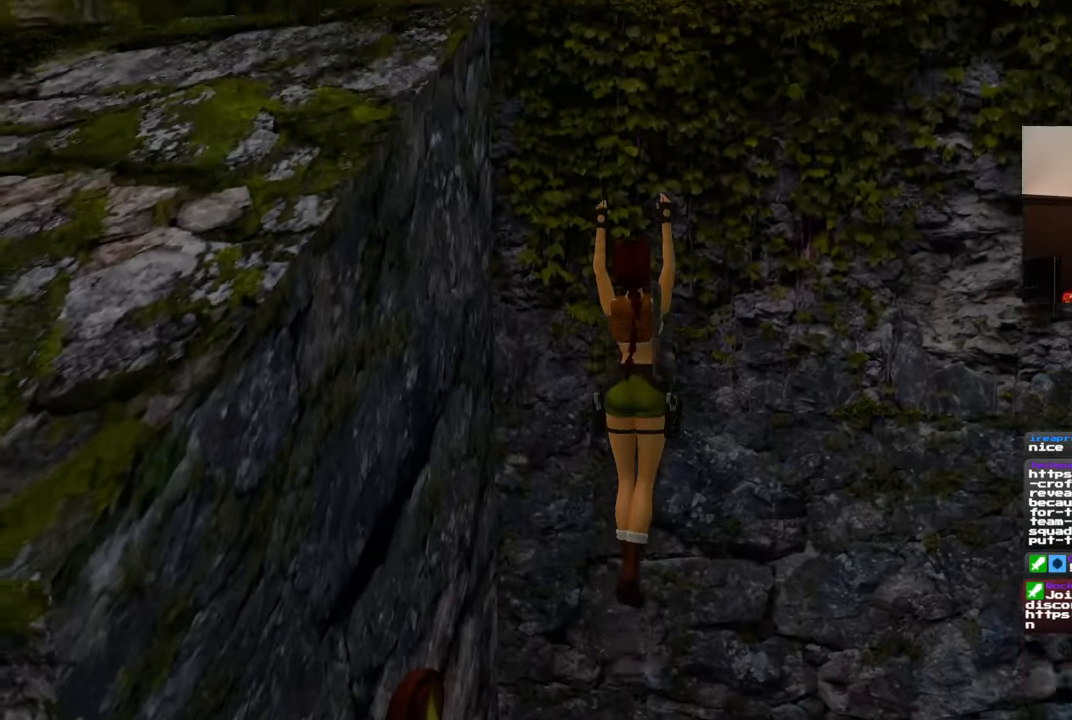
{"dt_ms": 500, "buttons": [], "left_stick": "center", "right_stick": "center", "events": []}
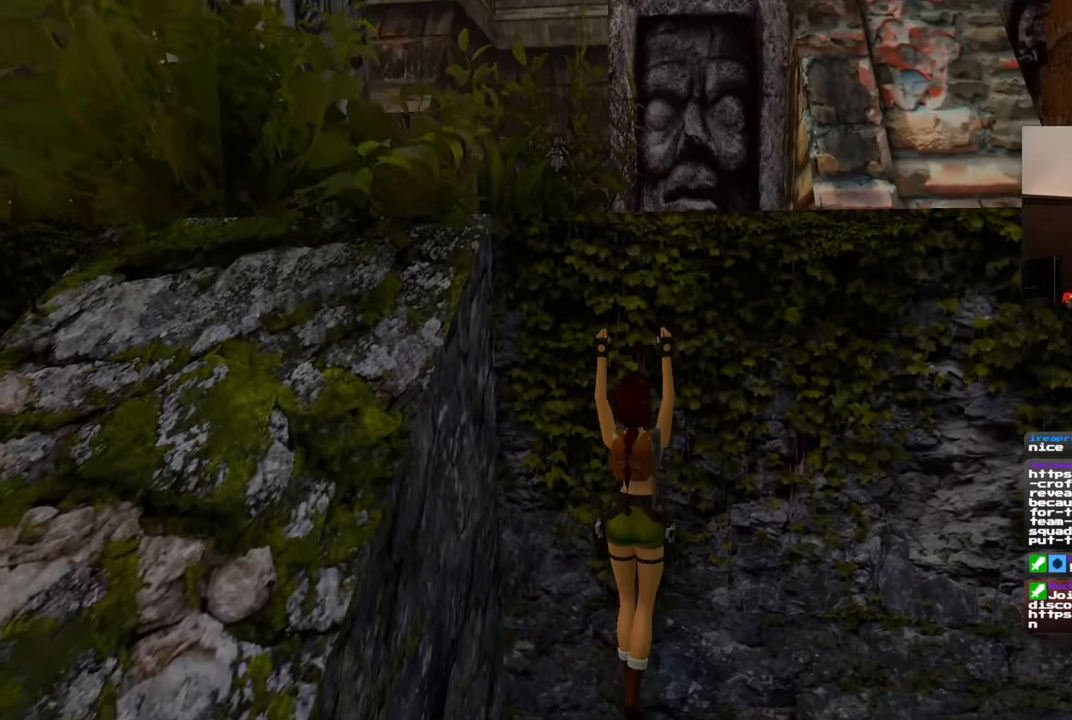
{"dt_ms": 500, "buttons": [], "left_stick": "center", "right_stick": "center", "events": []}
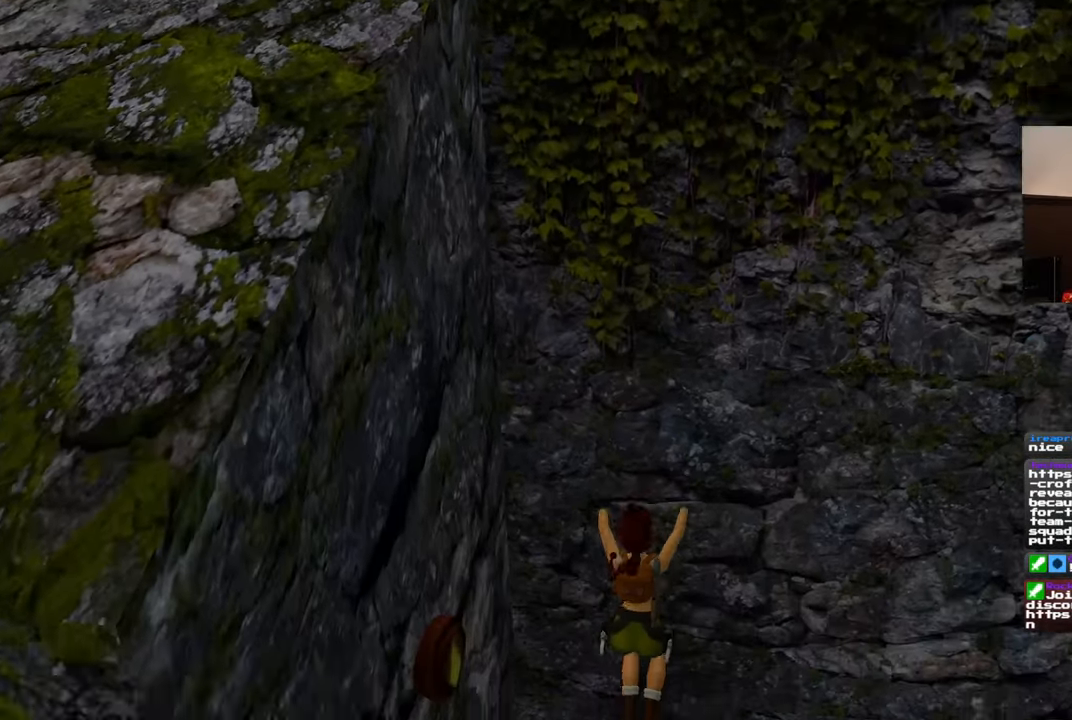
{"dt_ms": 500, "buttons": ["R1"], "left_stick": "center", "right_stick": "left", "events": [[117, "right_stick", "left"], [200, "left_stick", "down"], [283, "left_stick", "center"], [400, "R1", "down"]]}
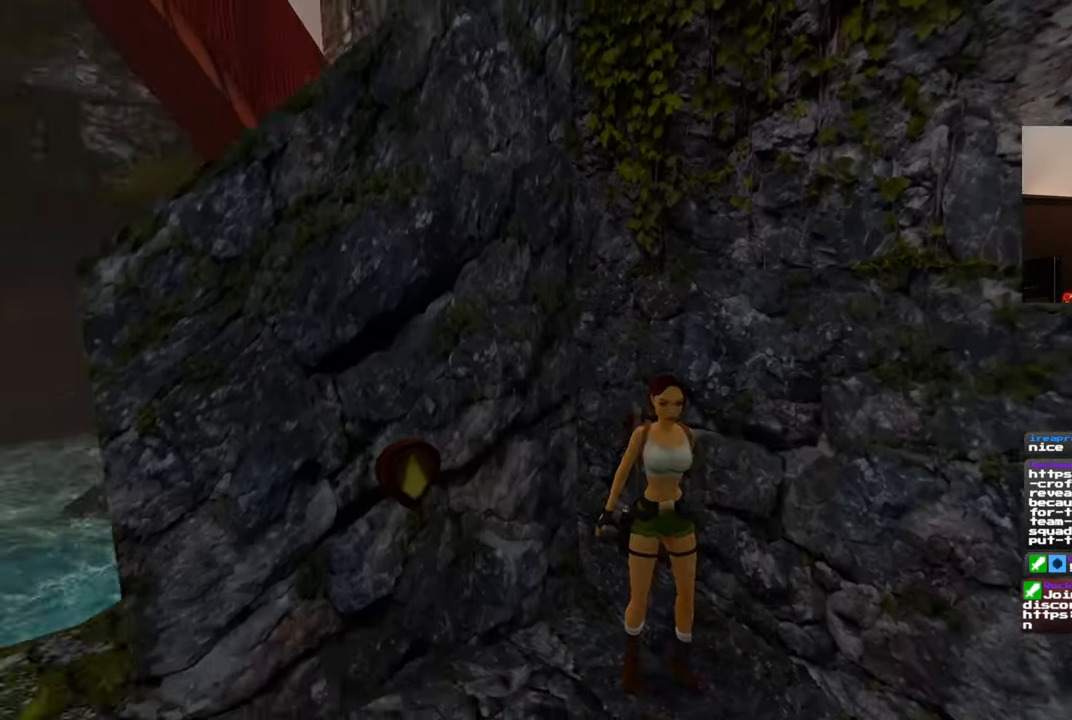
{"dt_ms": 1000, "buttons": ["R1"], "left_stick": "left", "right_stick": "center"}
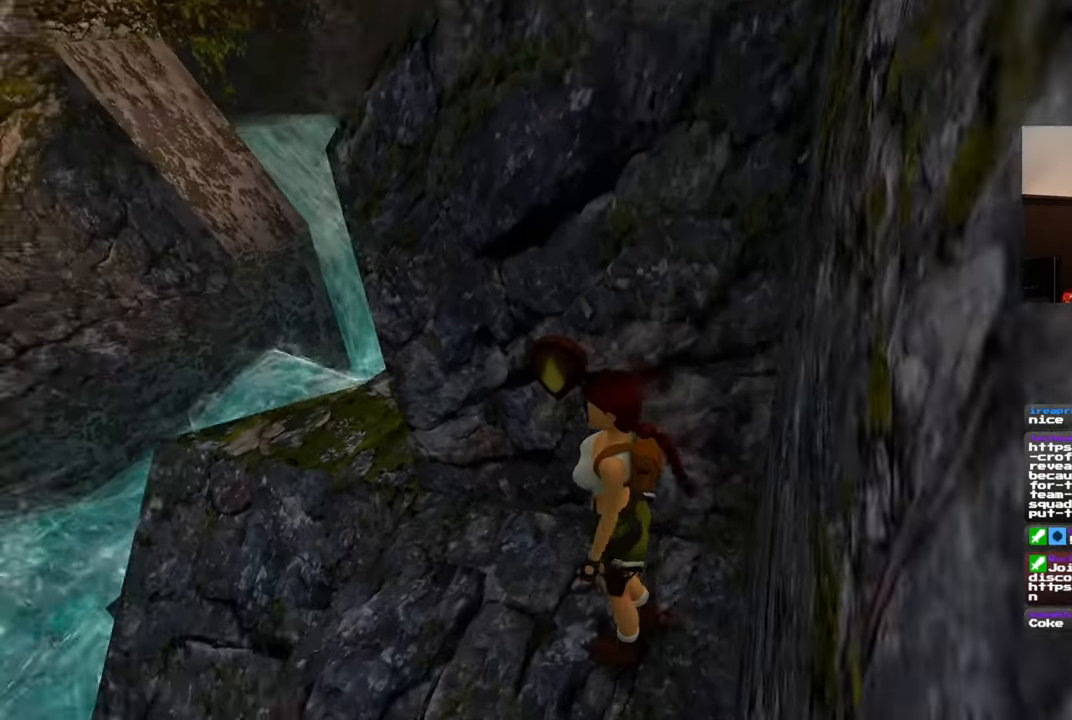
{"dt_ms": 500, "buttons": ["R1"], "left_stick": "left", "right_stick": "center", "events": []}